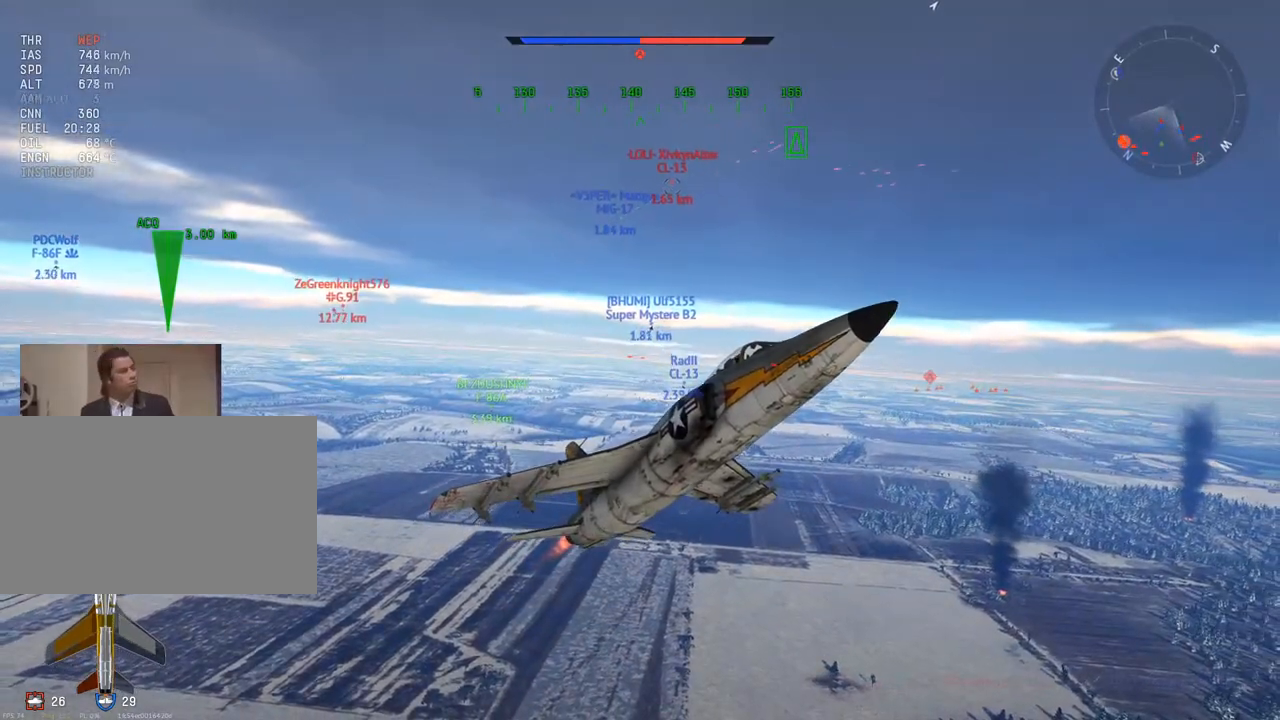
Gameplay with keyboard and mouse; each line is a JSON object with the keys and mouse buttons held at the frame after it. "events" lists presses ("down") and releases ("up") of "1", "2", "3", "4", "5", "a", "alt", "c", "caps_lock", "ctrl", "d", "e", "f", "g", "q", "r", "s", "shift", "space", "t", "tab", "v", "w", "x", "z", "mouse_left", "mouse_wheel" and "mouse_right" between this image and that frame as [ms after this image, input, new state], when the widget could be followed in between. "mouse_left", "mouse_wheel", "mouse_right" = the "left", "wheel", "right" buttons of the "mouse" list. No other keys are recorded. "wheel" means that the mouse wheel is clicked or scrolled. "mouse_move" is the direction in which the mouse moves at that frame (one of eight, or "still"), when it could be read.
{"keys": ["c"], "mouse": [], "mouse_move": "still", "events": []}
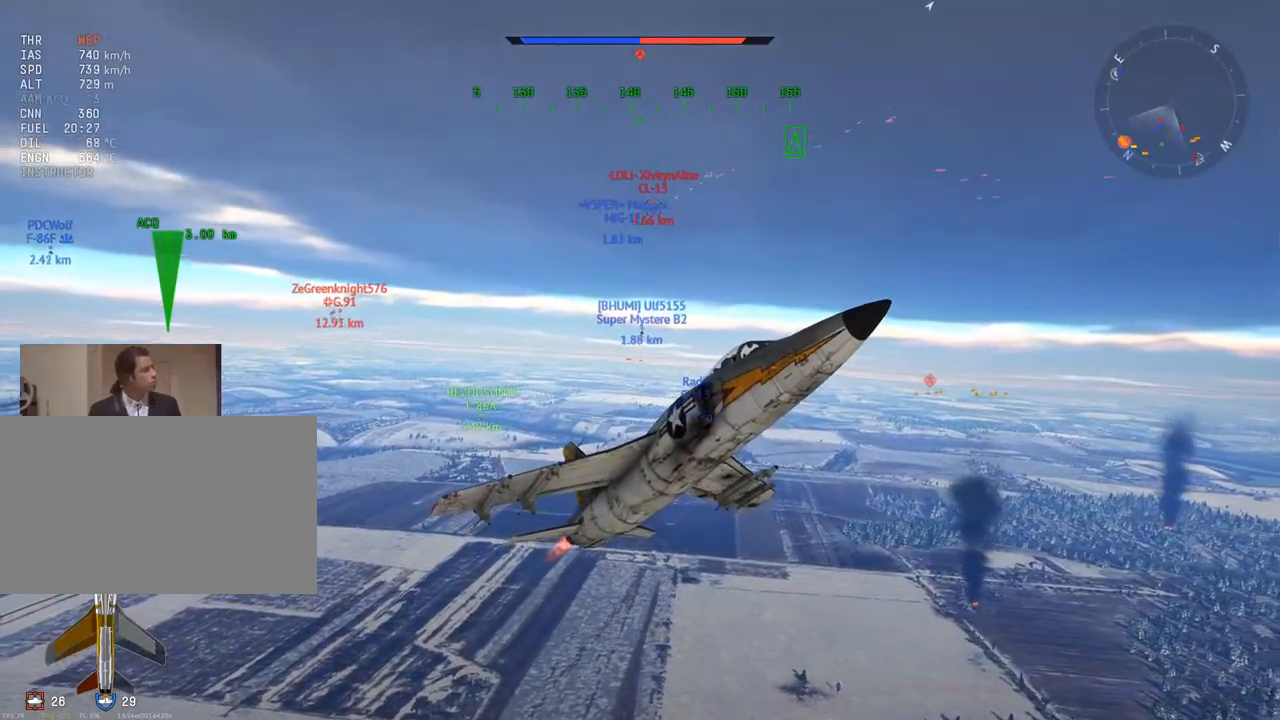
{"keys": ["c"], "mouse": [], "mouse_move": "still", "events": []}
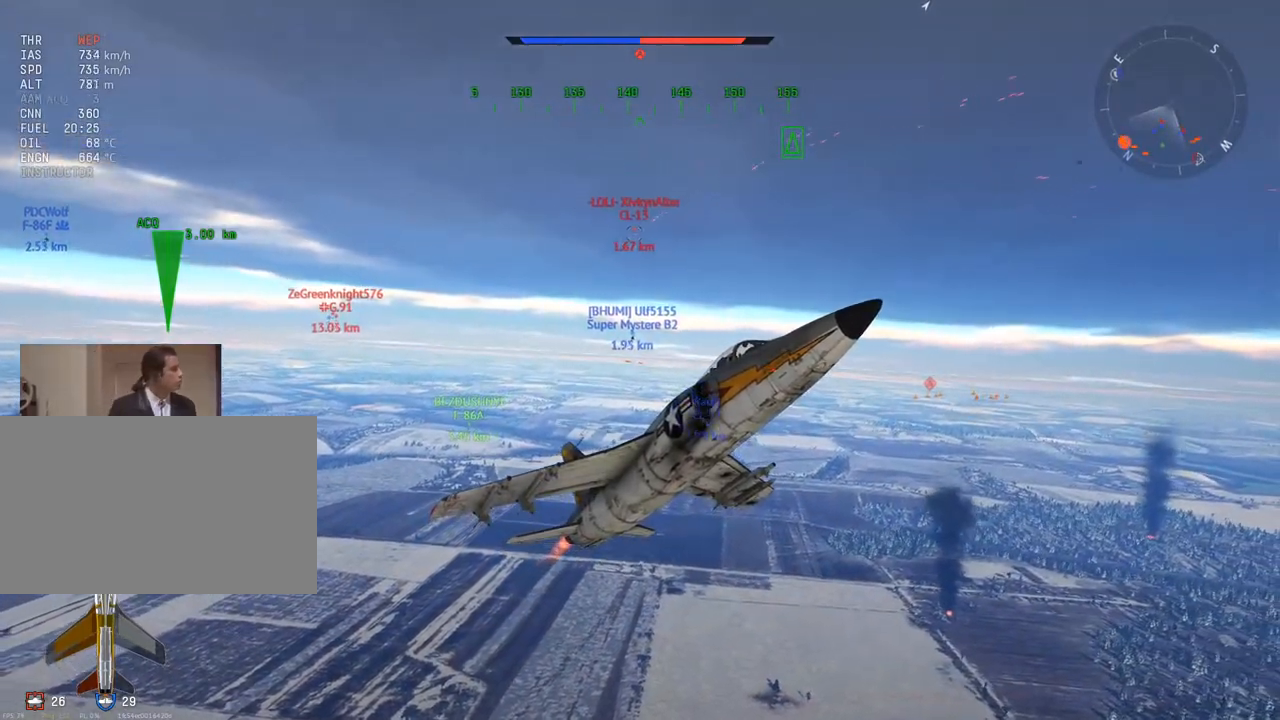
{"keys": ["c", "v"], "mouse": [], "mouse_move": "still", "events": [[450, "v", "down"]]}
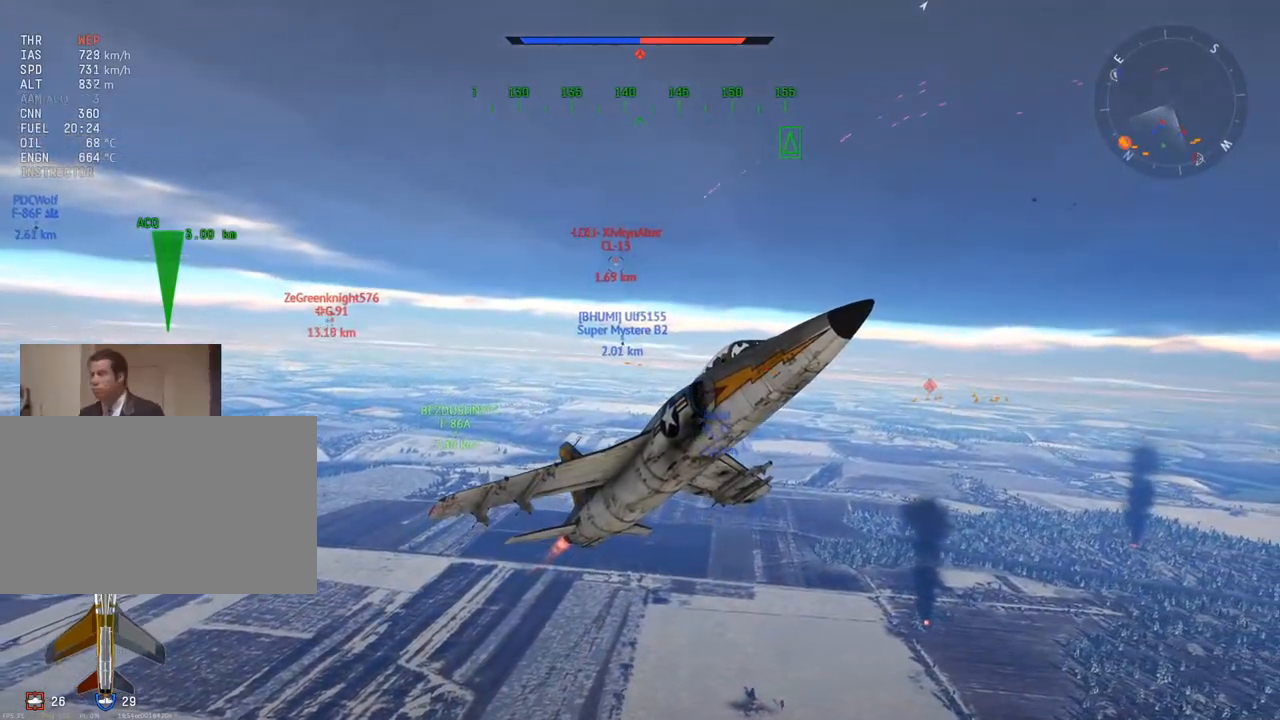
{"keys": ["c", "v"], "mouse": [], "mouse_move": "still", "events": [[100, "v", "up"], [250, "v", "down"]]}
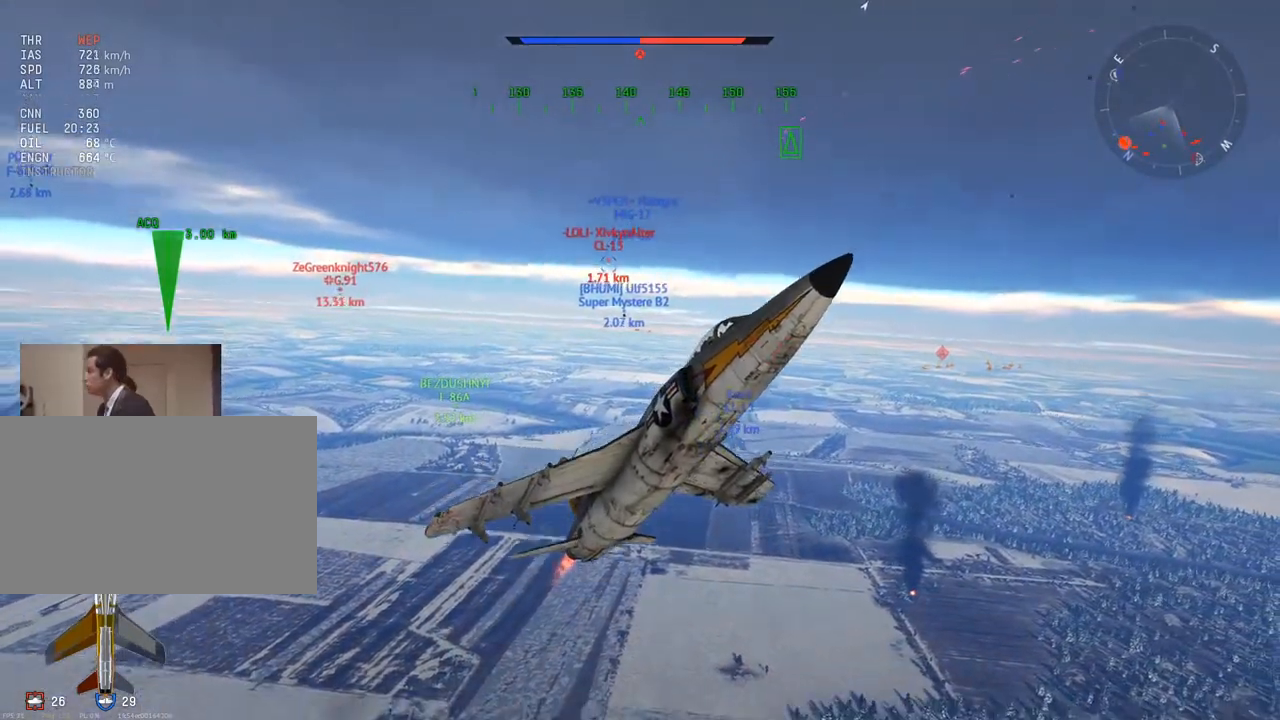
{"keys": ["c"], "mouse": [], "mouse_move": "still", "events": [[351, "v", "up"]]}
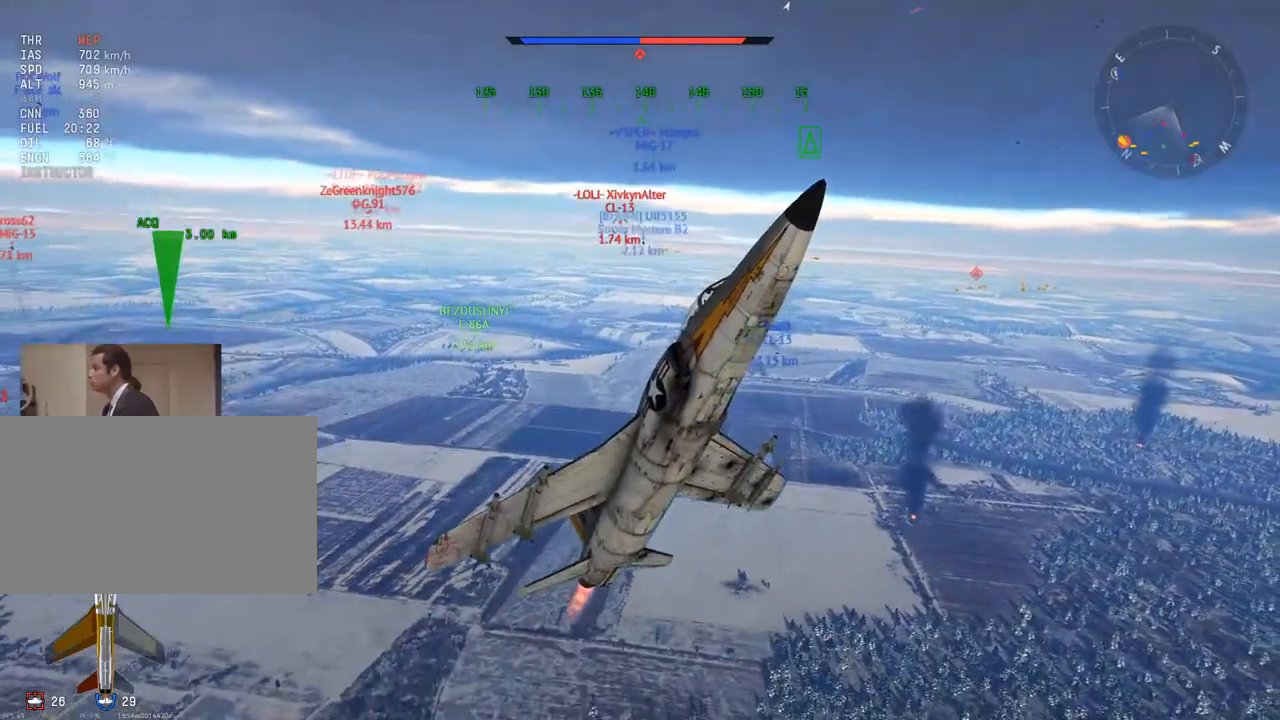
{"keys": ["c", "v"], "mouse": [], "mouse_move": "down-right", "events": [[83, "v", "down"]]}
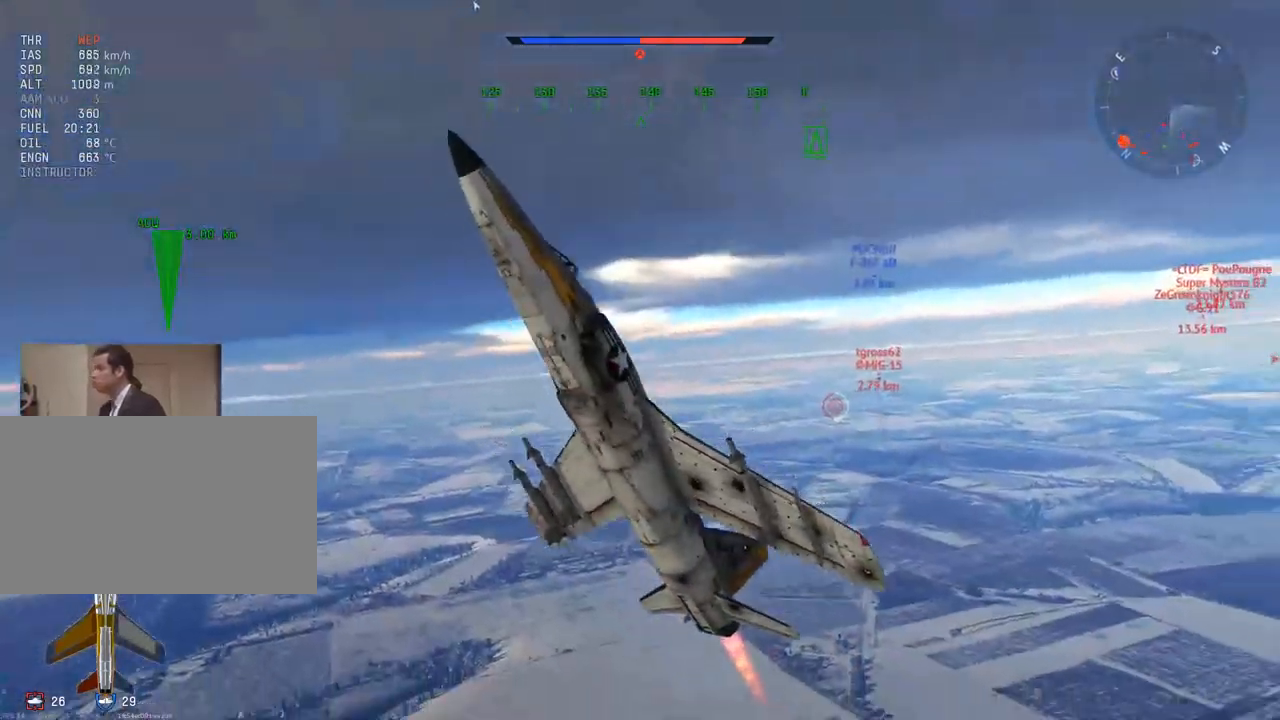
{"keys": ["c", "v"], "mouse": [], "mouse_move": "right", "events": []}
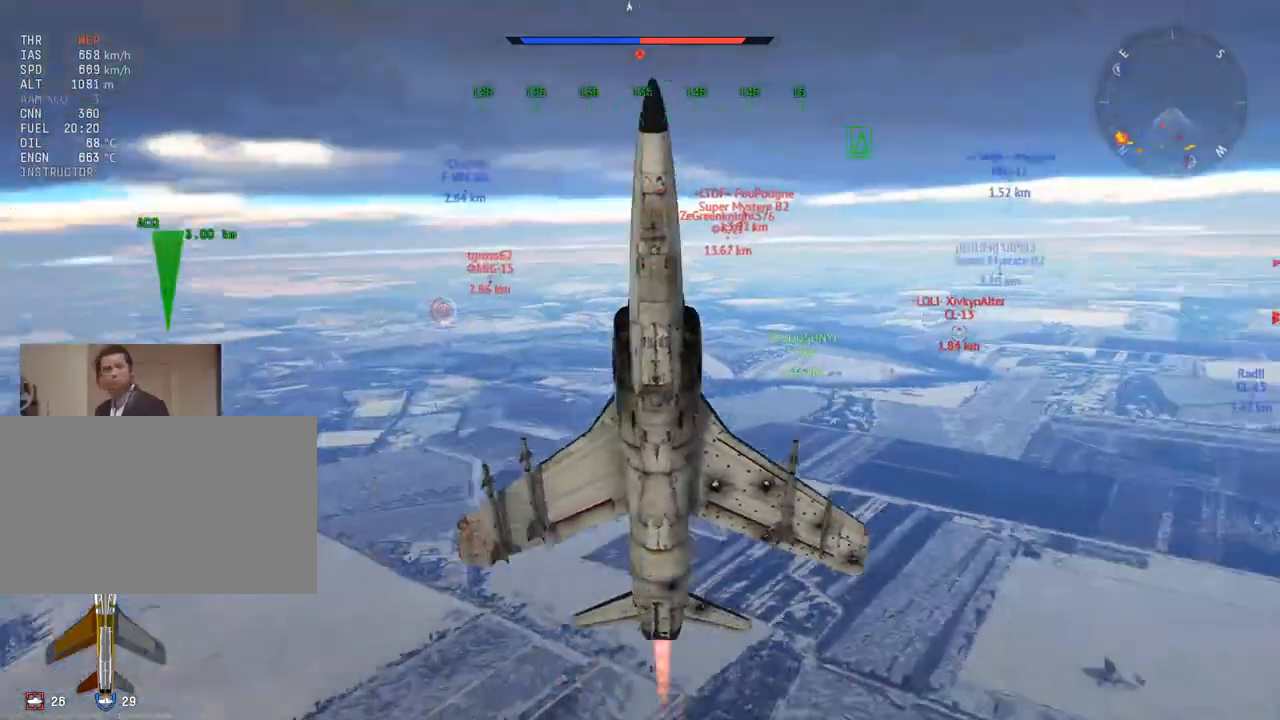
{"keys": ["c", "v"], "mouse": [], "mouse_move": "still", "events": []}
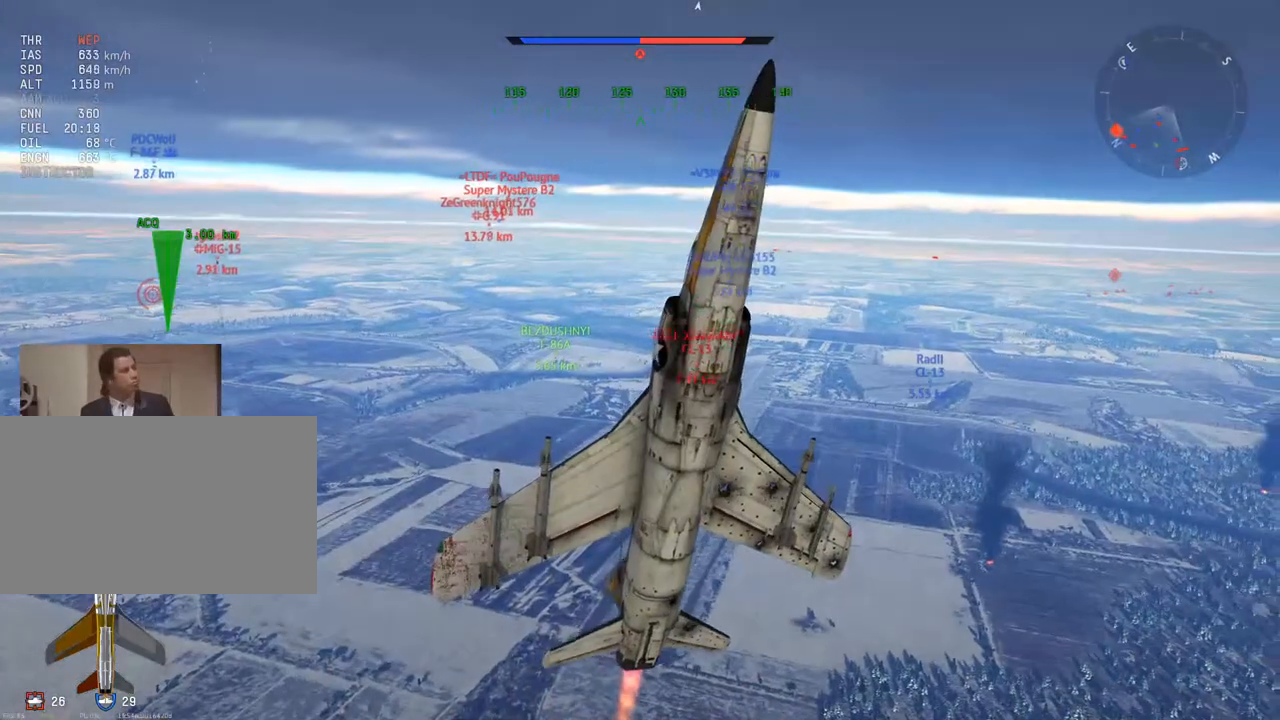
{"keys": ["c", "v"], "mouse": [], "mouse_move": "right", "events": []}
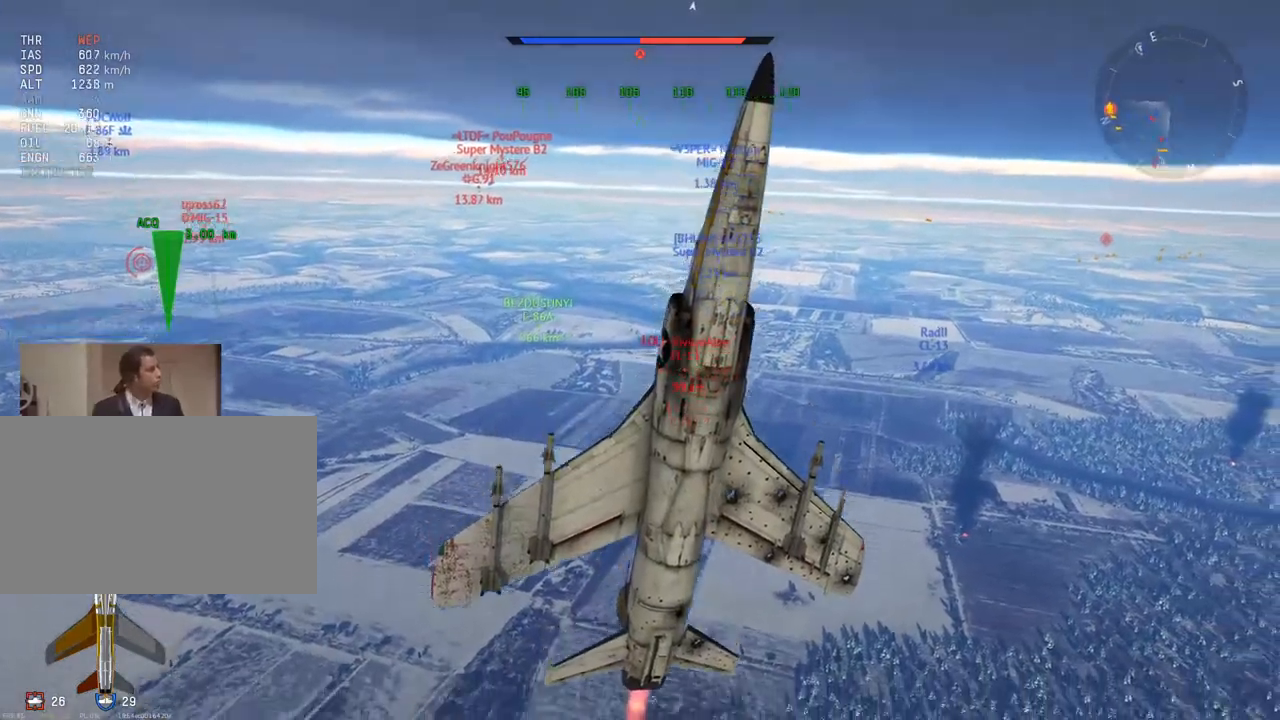
{"keys": ["c", "v"], "mouse": [], "mouse_move": "still", "events": []}
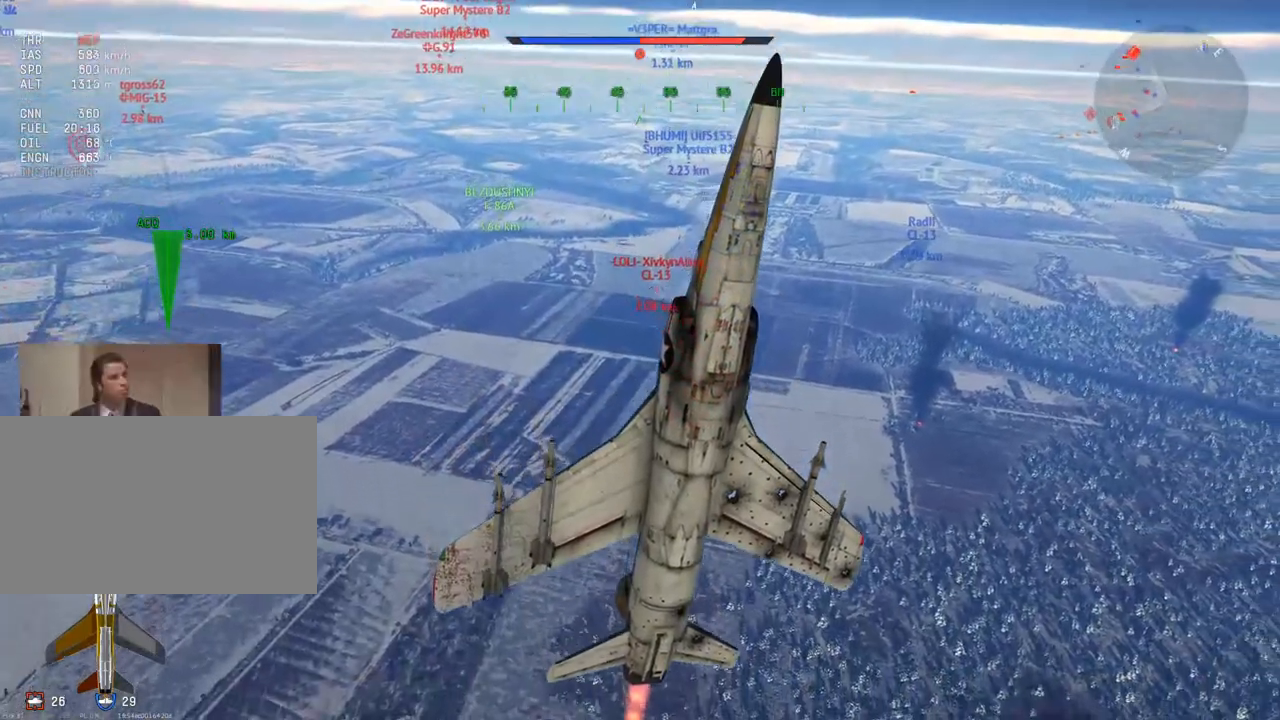
{"keys": ["c", "v"], "mouse": [], "mouse_move": "still", "events": []}
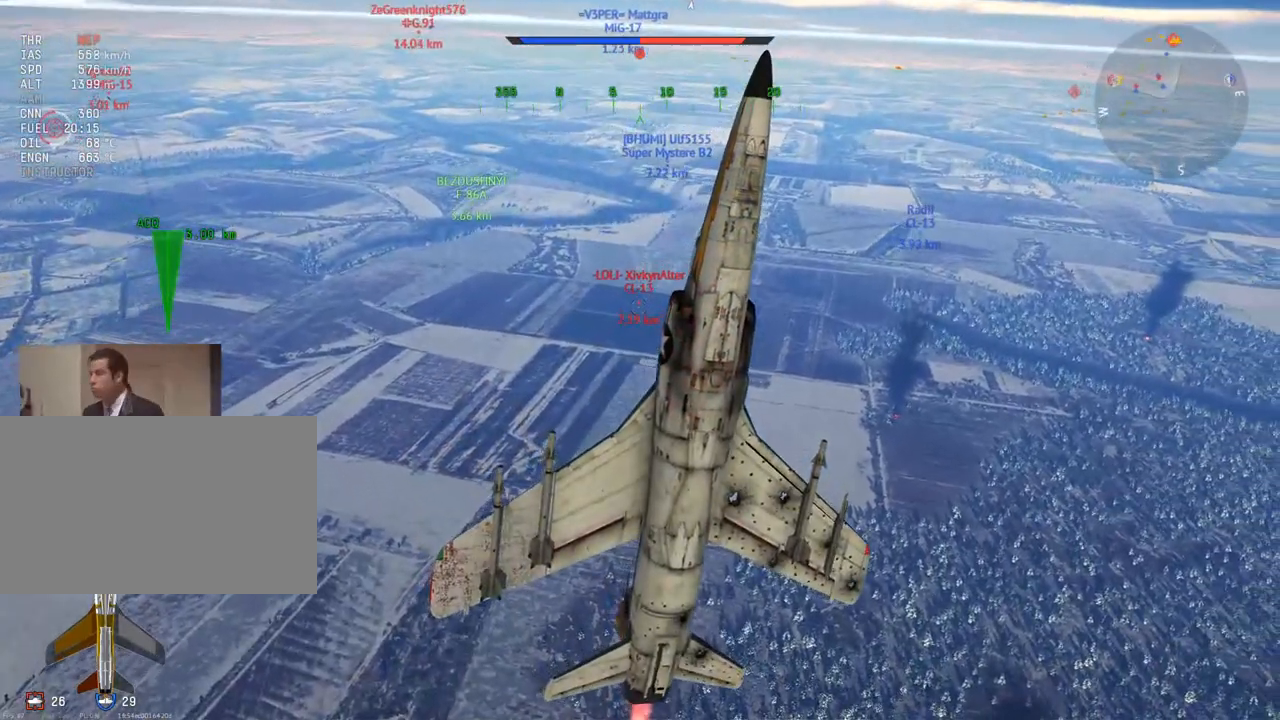
{"keys": ["c", "v"], "mouse": [], "mouse_move": "still", "events": []}
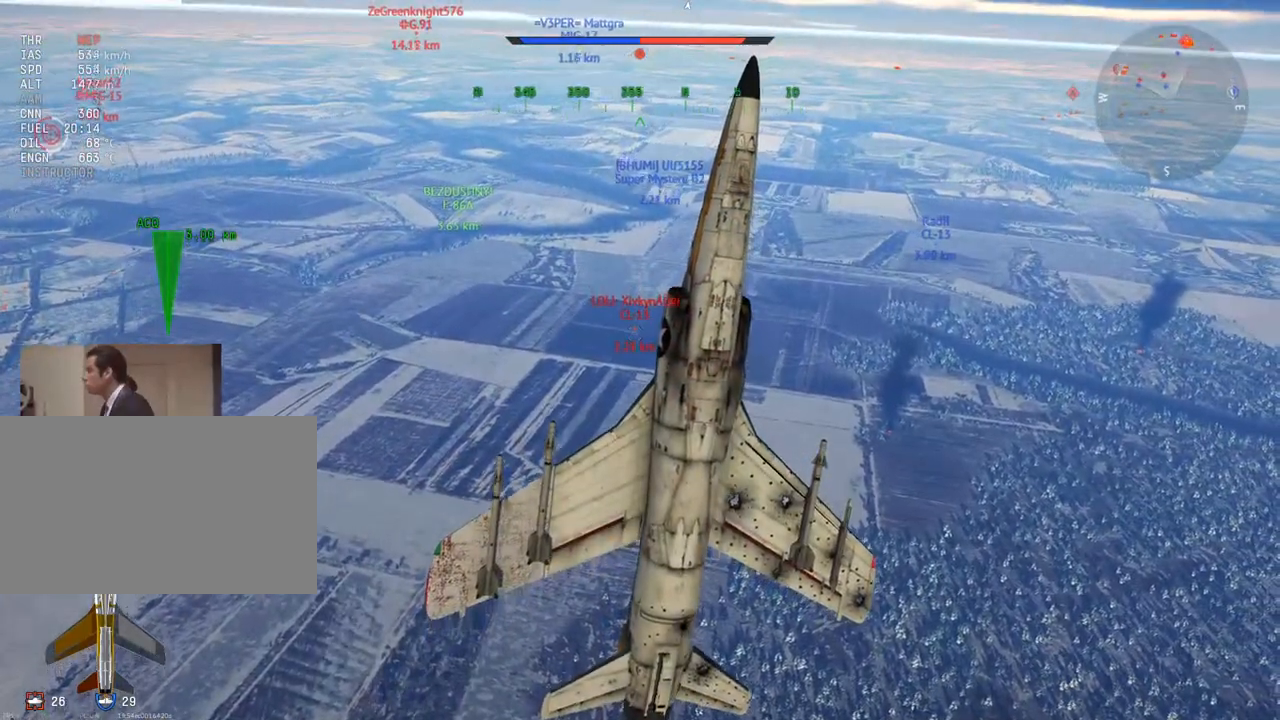
{"keys": ["v"], "mouse": [], "mouse_move": "left", "events": [[50, "c", "up"]]}
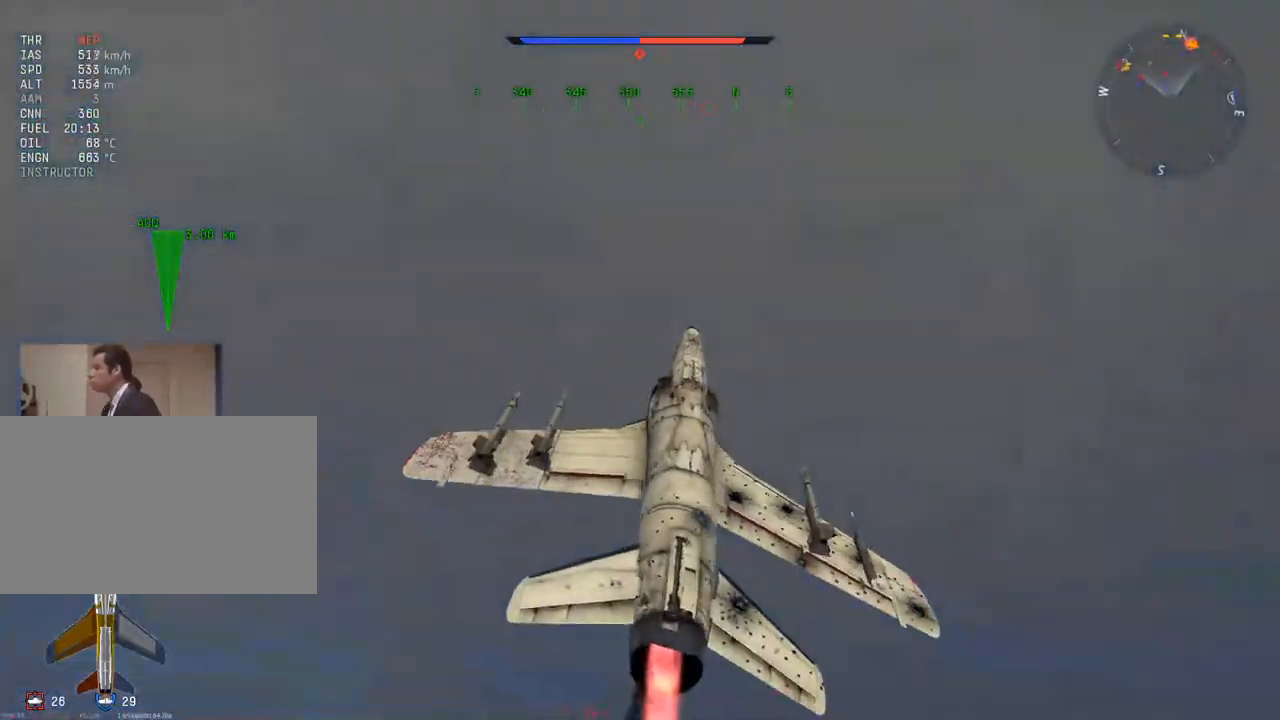
{"keys": ["v"], "mouse": [], "mouse_move": "right", "events": []}
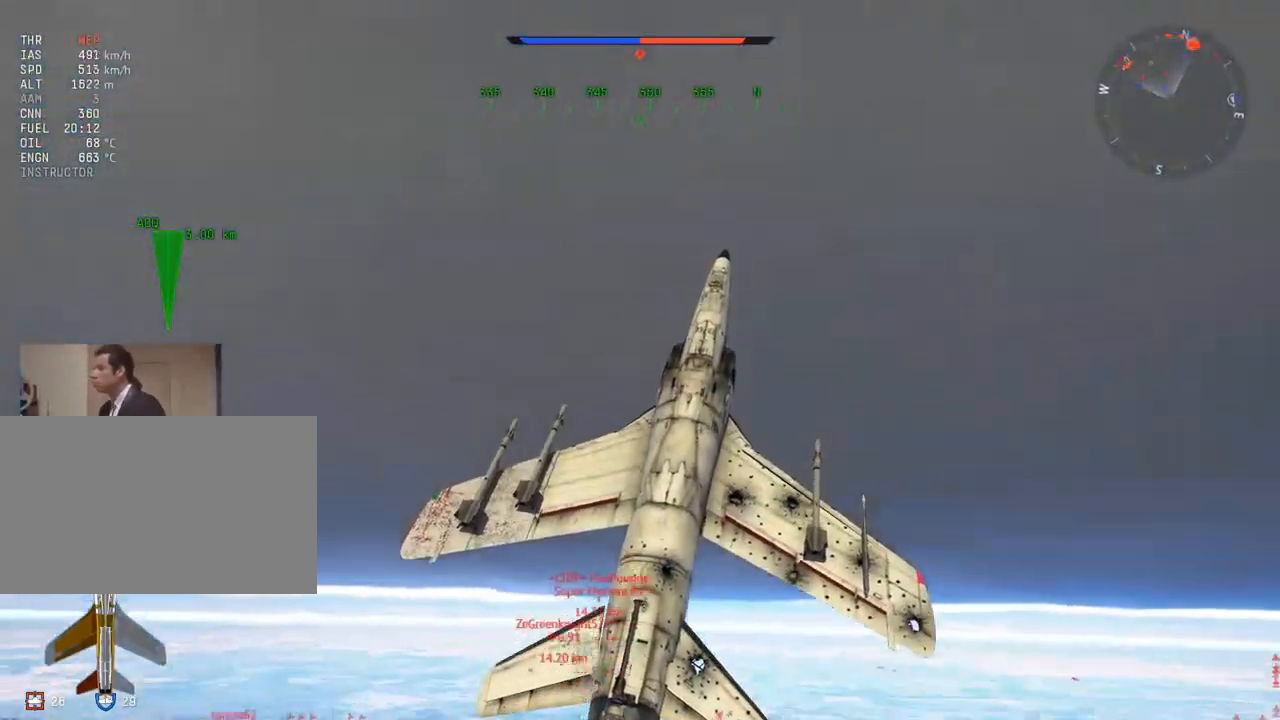
{"keys": ["v"], "mouse": [], "mouse_move": "left", "events": []}
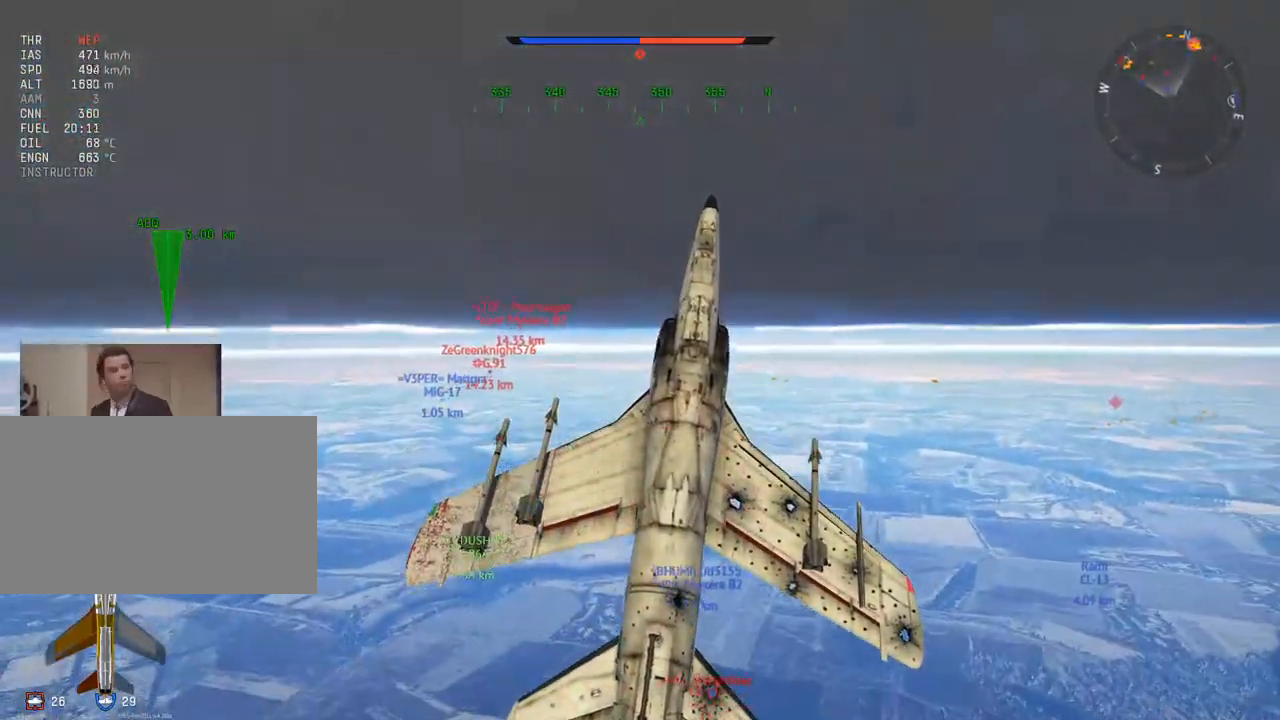
{"keys": ["v"], "mouse": [], "mouse_move": "still", "events": [[367, "d", "down"], [500, "d", "up"]]}
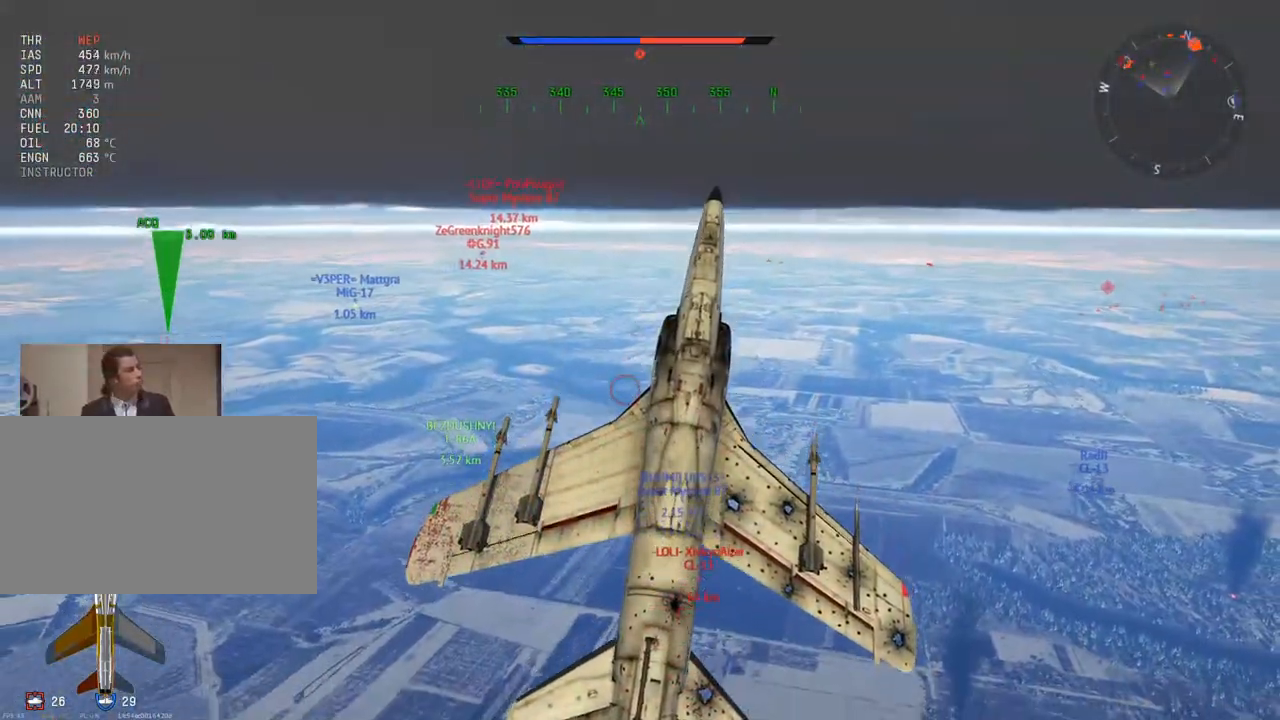
{"keys": ["r", "v"], "mouse": [], "mouse_move": "still", "events": [[484, "r", "down"]]}
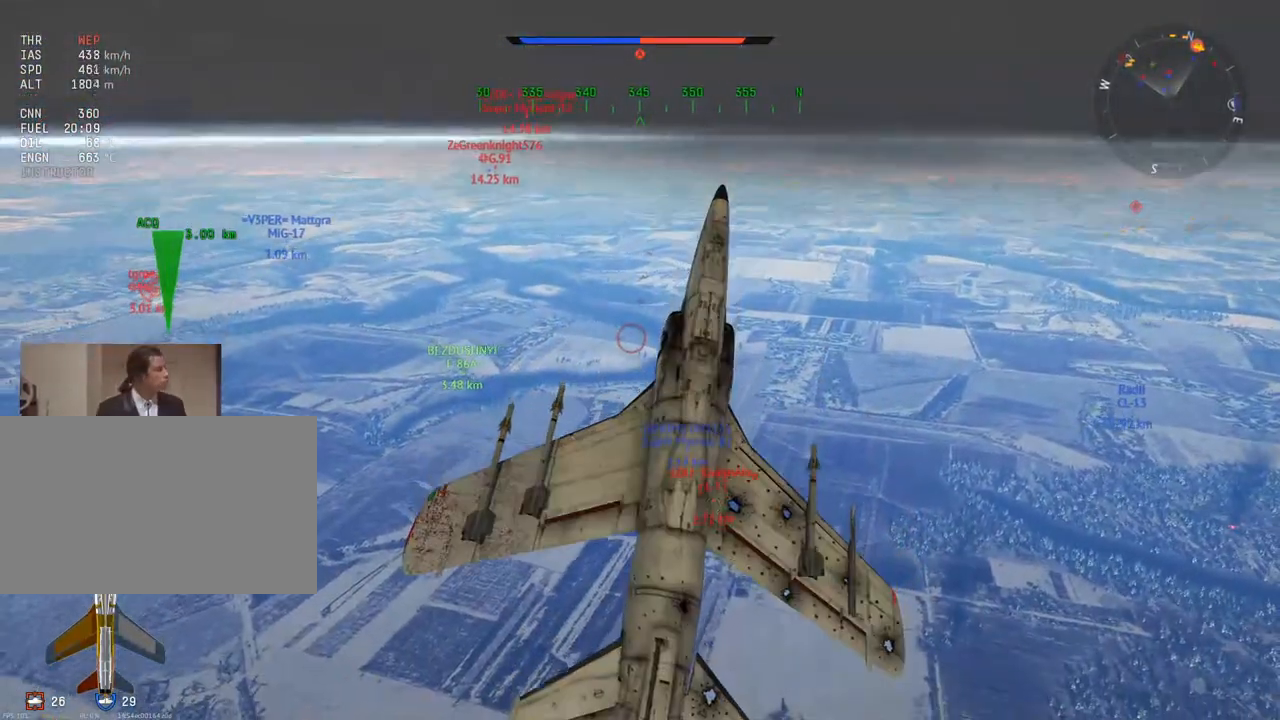
{"keys": ["v"], "mouse": [], "mouse_move": "still", "events": [[117, "r", "up"]]}
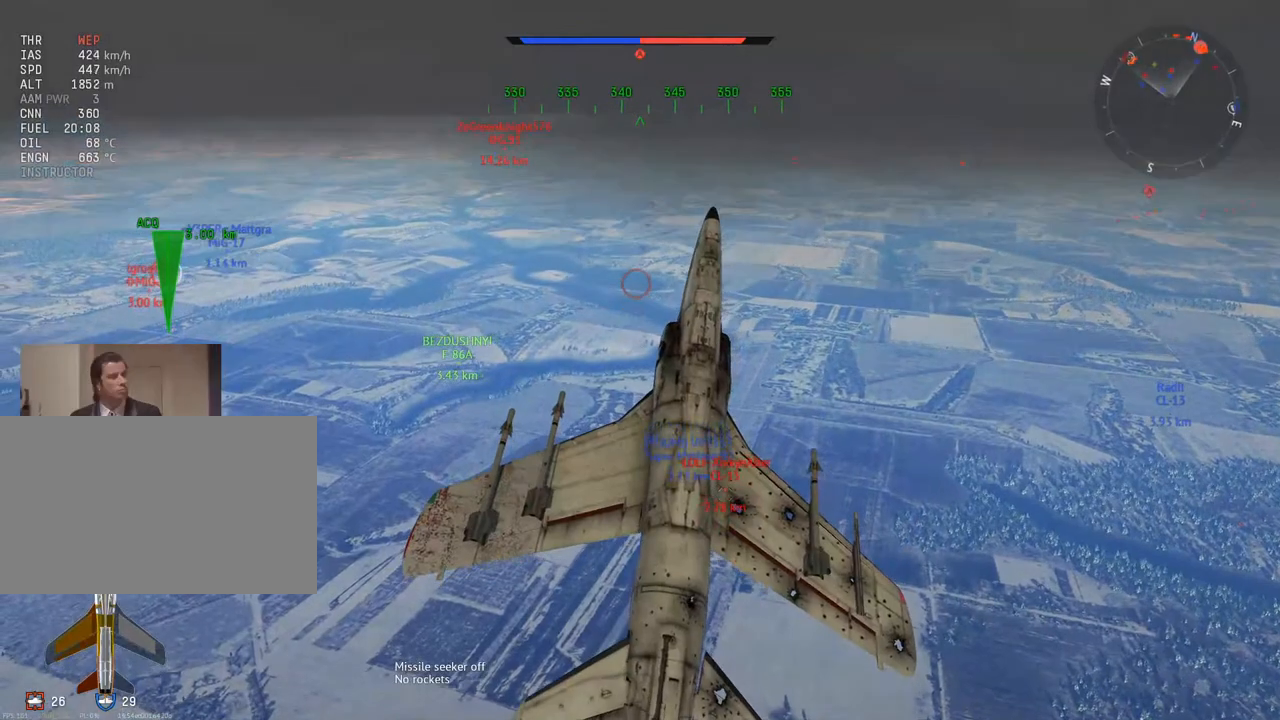
{"keys": ["a", "v"], "mouse": [], "mouse_move": "still", "events": [[501, "a", "down"]]}
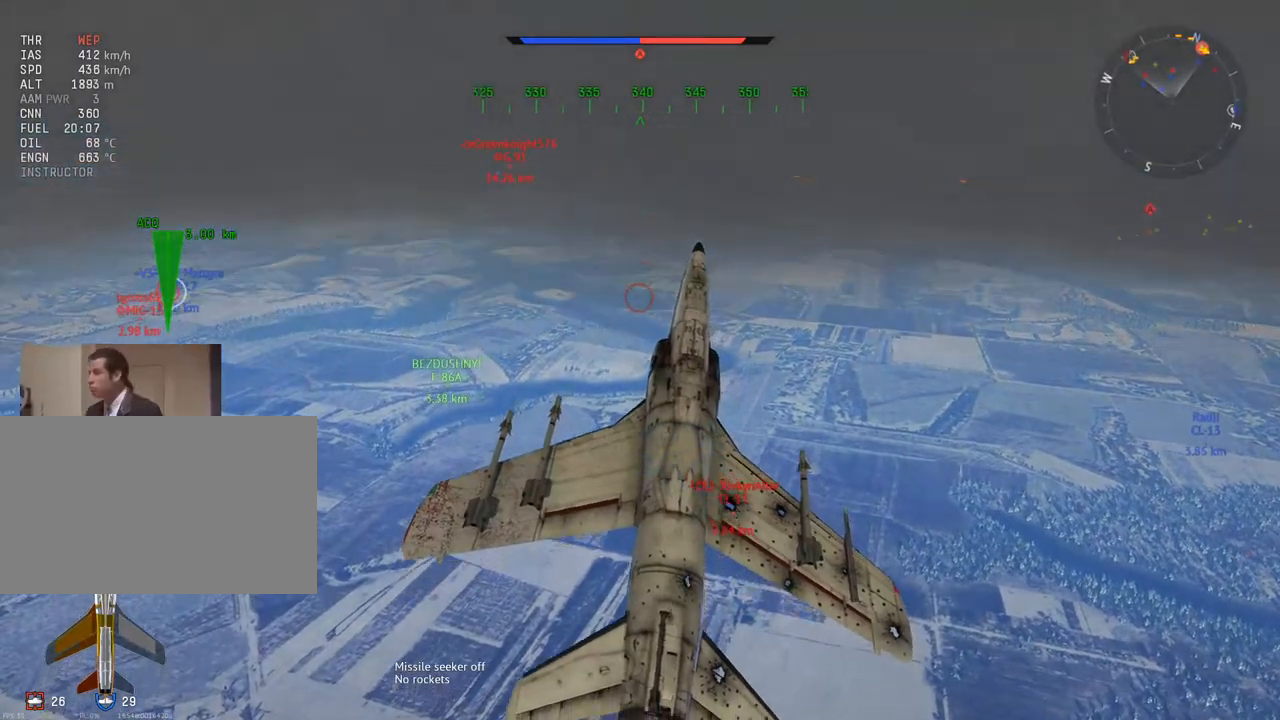
{"keys": ["v"], "mouse": [], "mouse_move": "still", "events": [[100, "a", "up"]]}
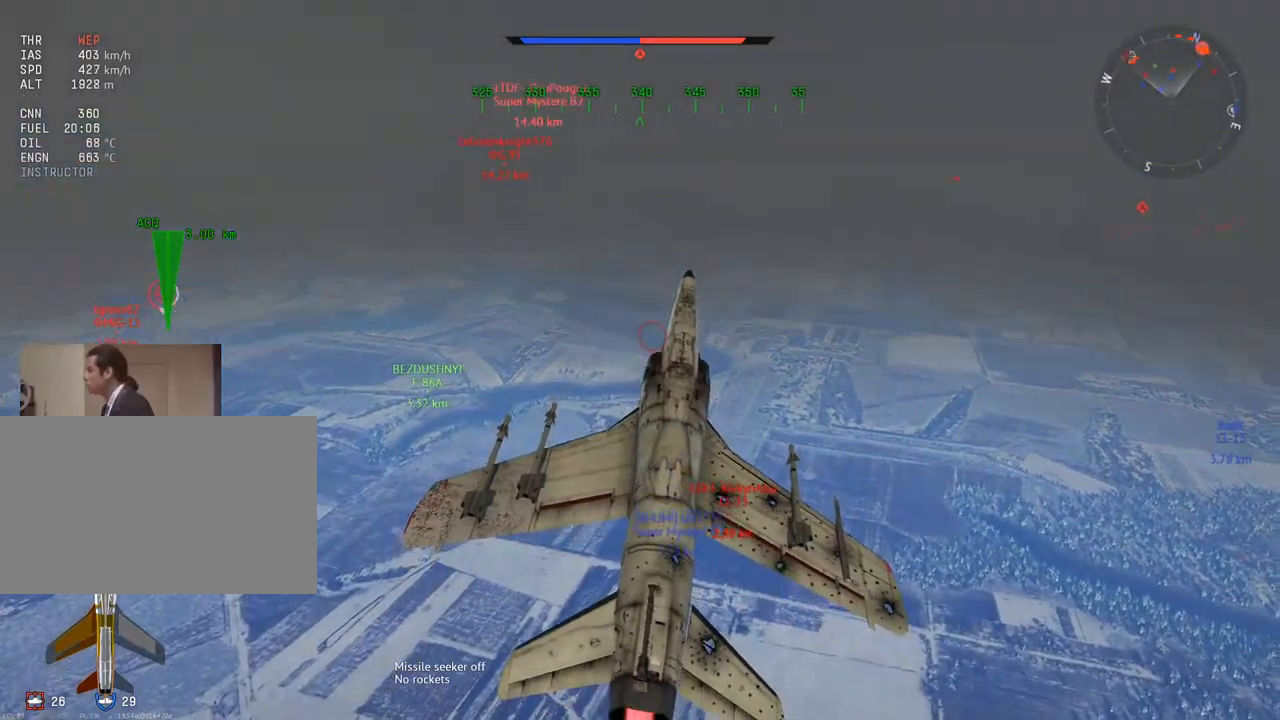
{"keys": ["v"], "mouse": [], "mouse_move": "still", "events": []}
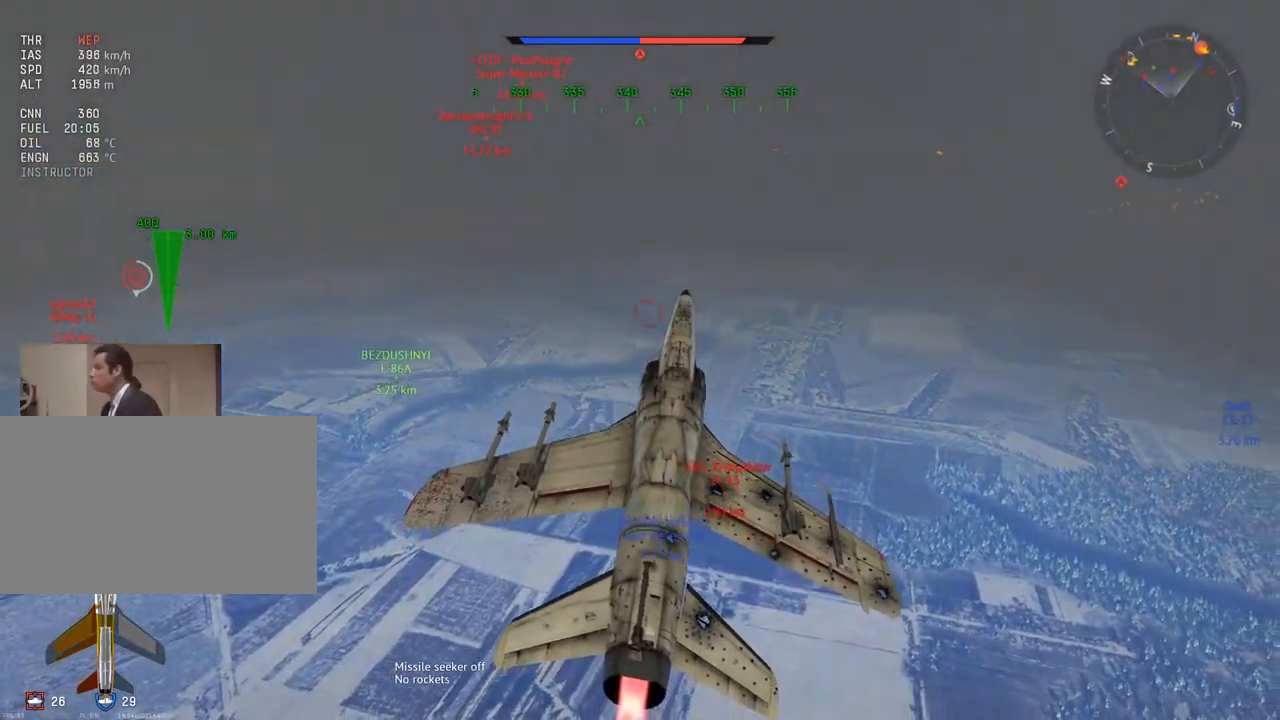
{"keys": ["v"], "mouse": [], "mouse_move": "still", "events": []}
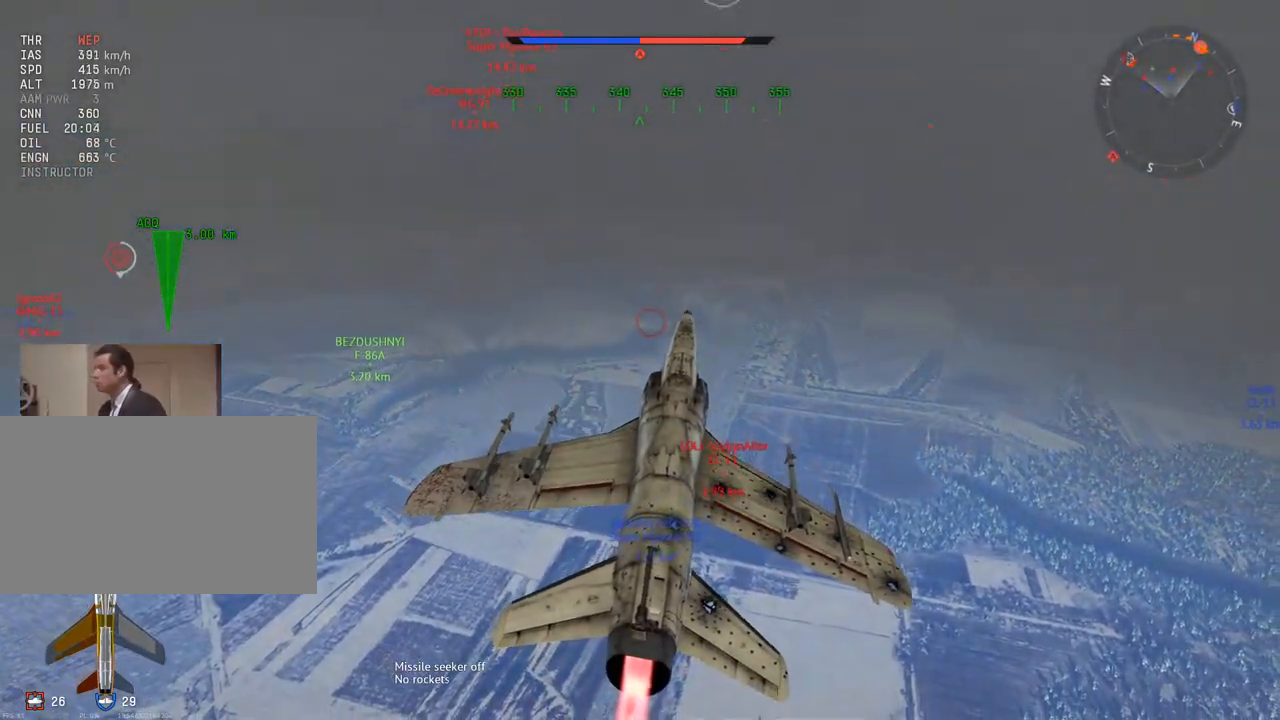
{"keys": ["v"], "mouse": [], "mouse_move": "still", "events": []}
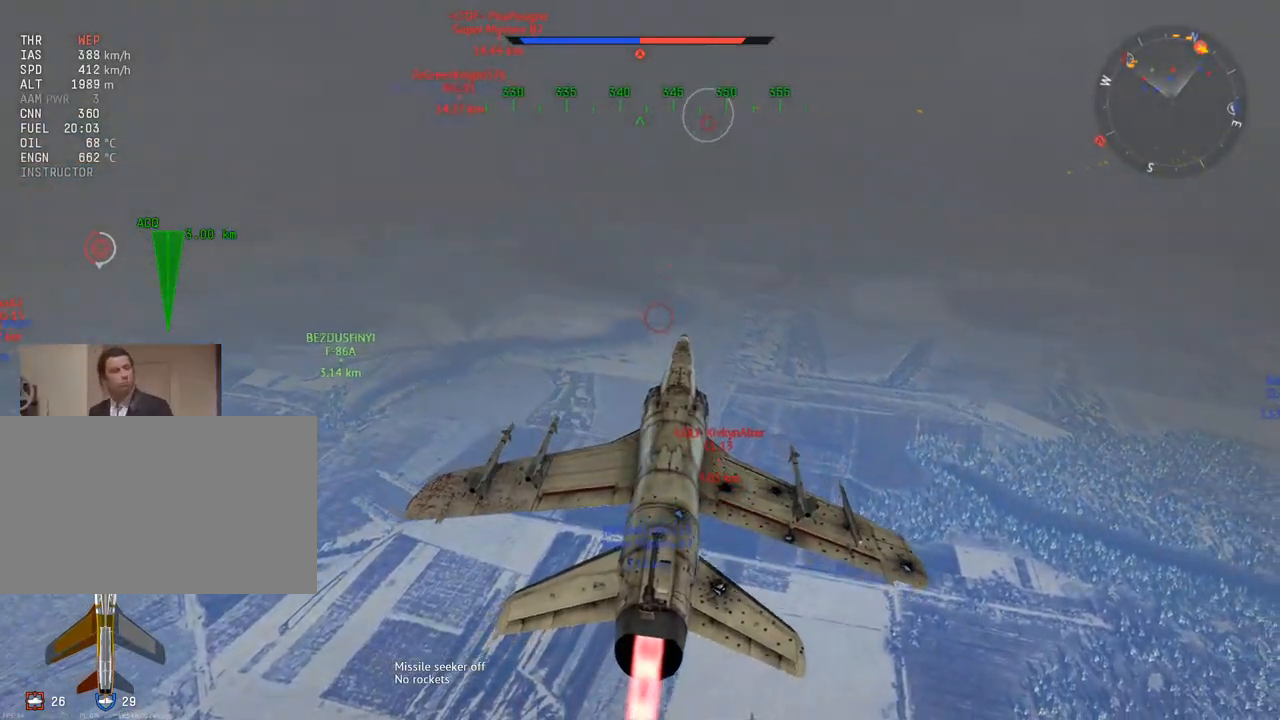
{"keys": ["v"], "mouse": [], "mouse_move": "still", "events": []}
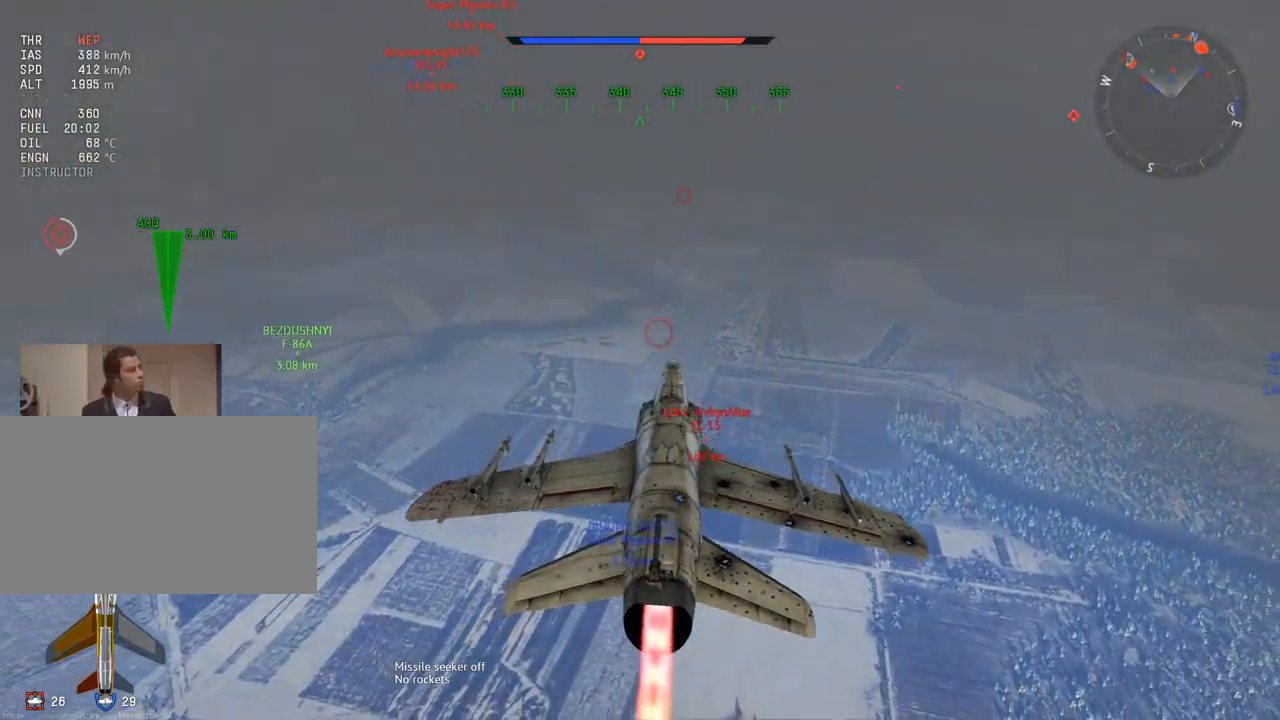
{"keys": ["v"], "mouse": [], "mouse_move": "still", "events": []}
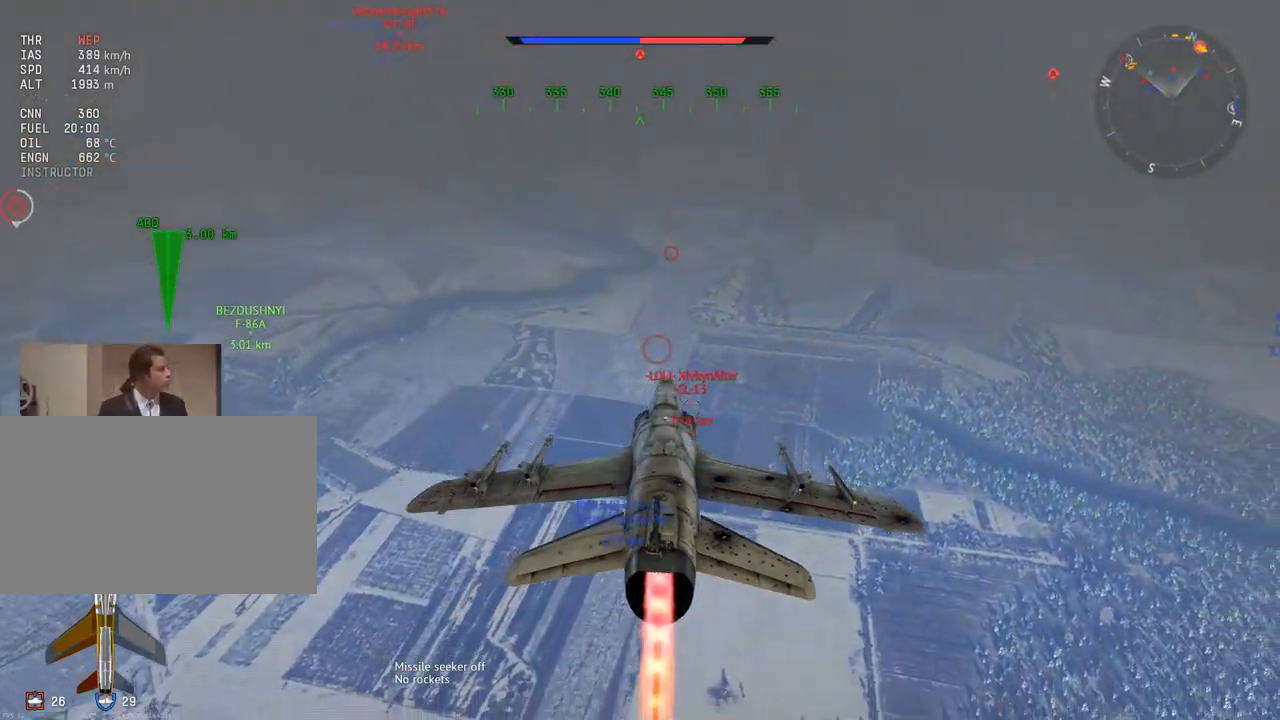
{"keys": ["v"], "mouse": [], "mouse_move": "still", "events": []}
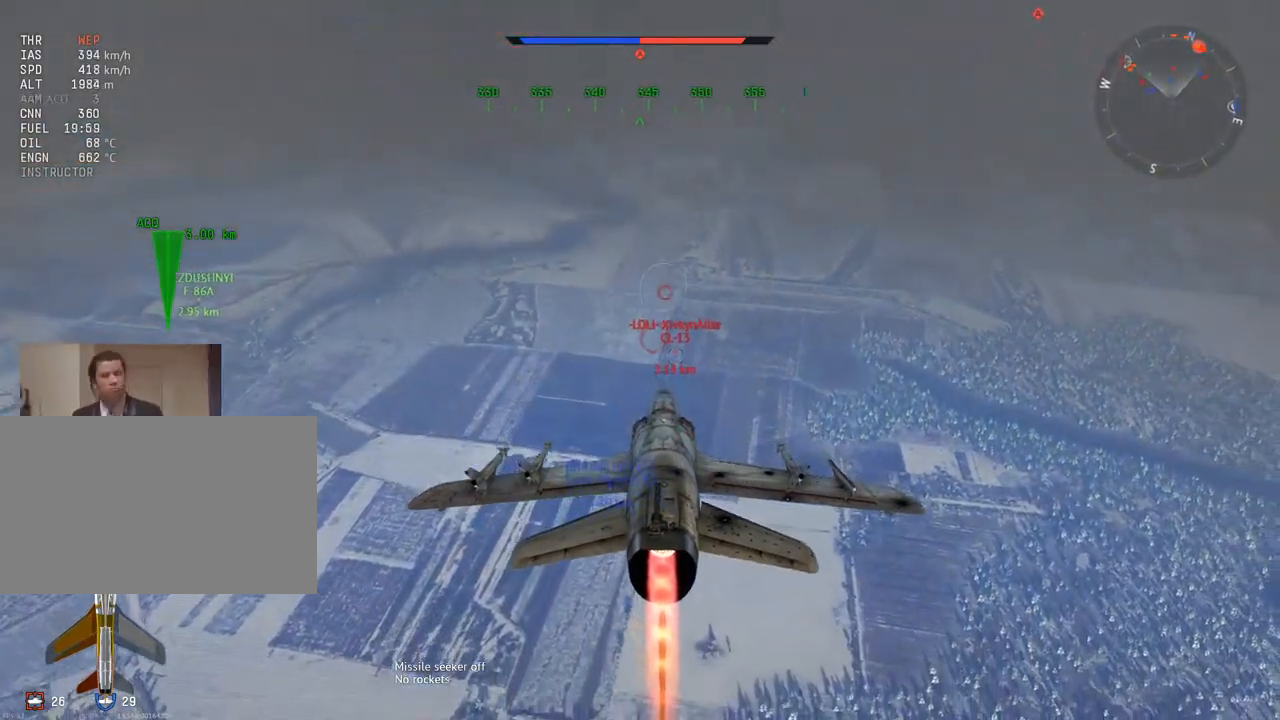
{"keys": ["c"], "mouse": [], "mouse_move": "still", "events": [[17, "v", "up"], [284, "c", "down"]]}
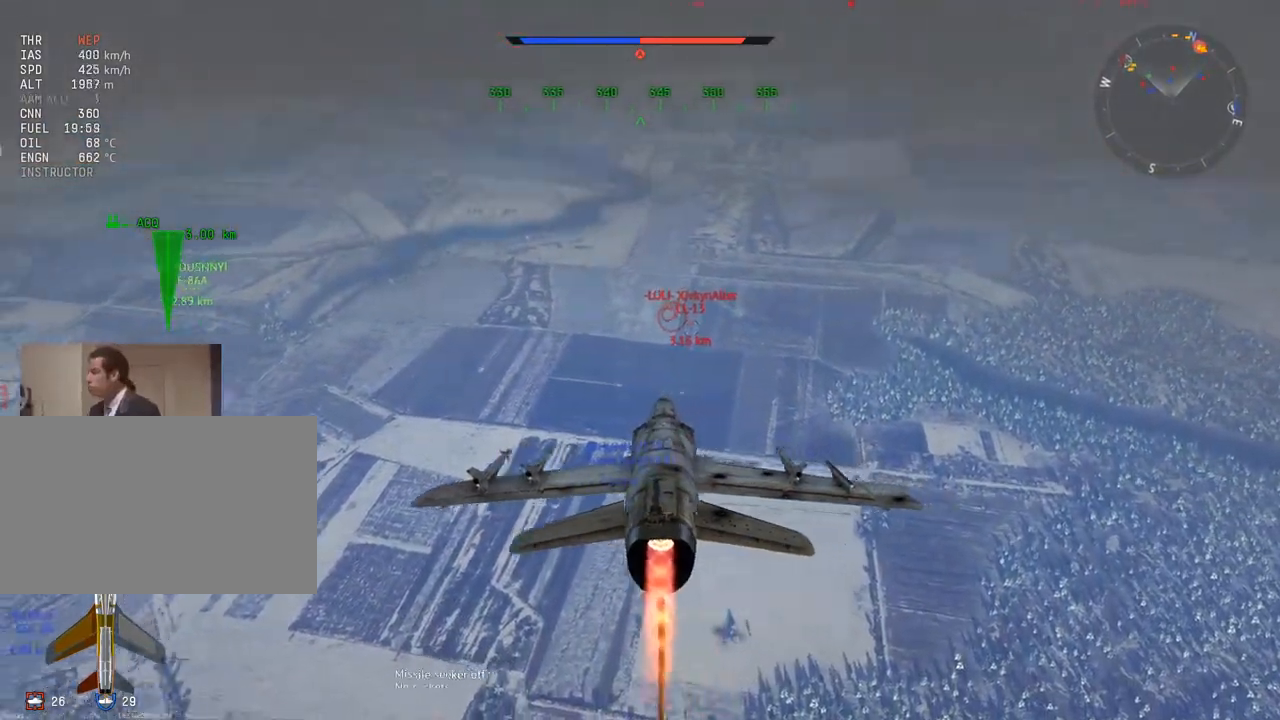
{"keys": ["c"], "mouse": [], "mouse_move": "still", "events": []}
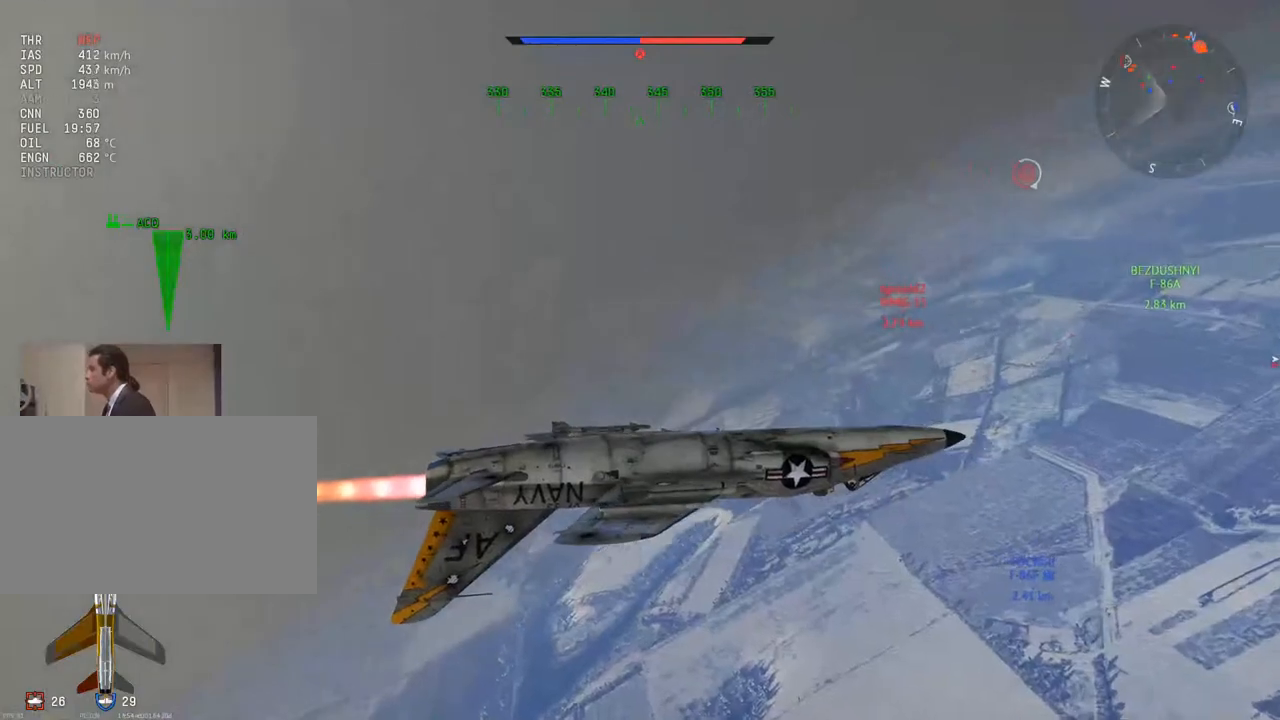
{"keys": ["c"], "mouse": [], "mouse_move": "still", "events": []}
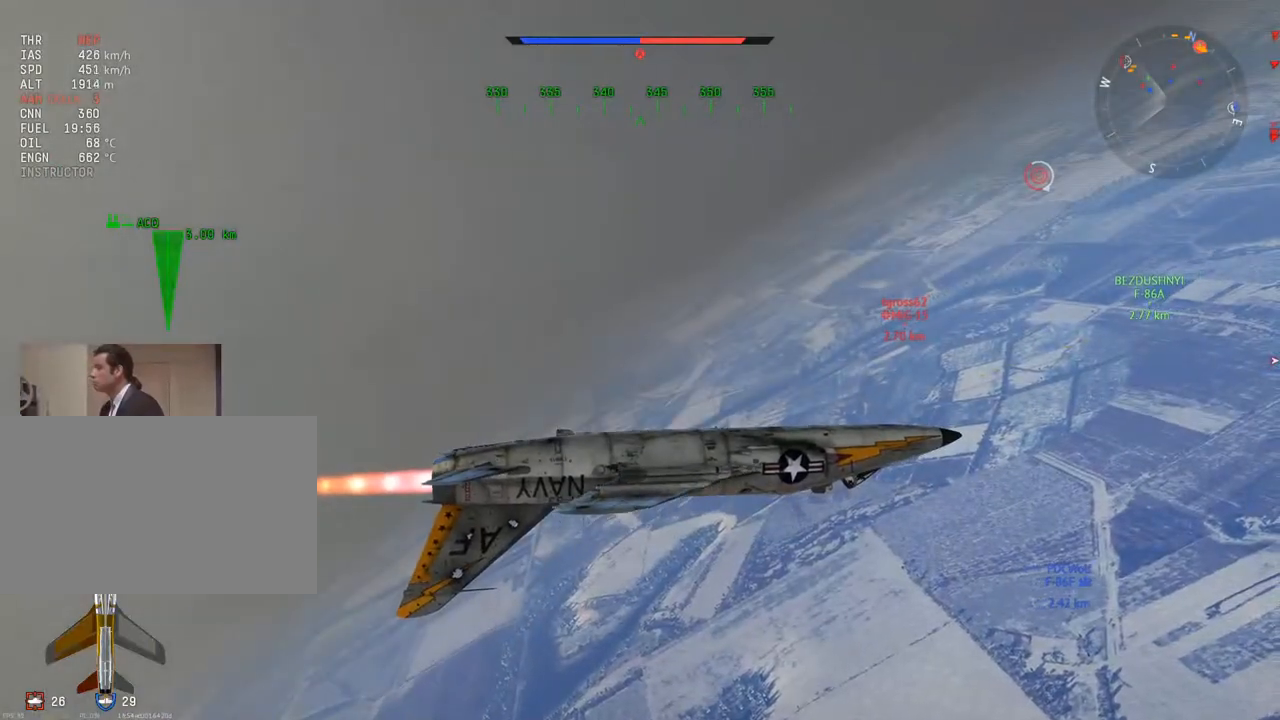
{"keys": ["a", "c", "w"], "mouse": [], "mouse_move": "still", "events": [[50, "c", "up"], [100, "a", "down"], [200, "w", "down"], [467, "c", "down"]]}